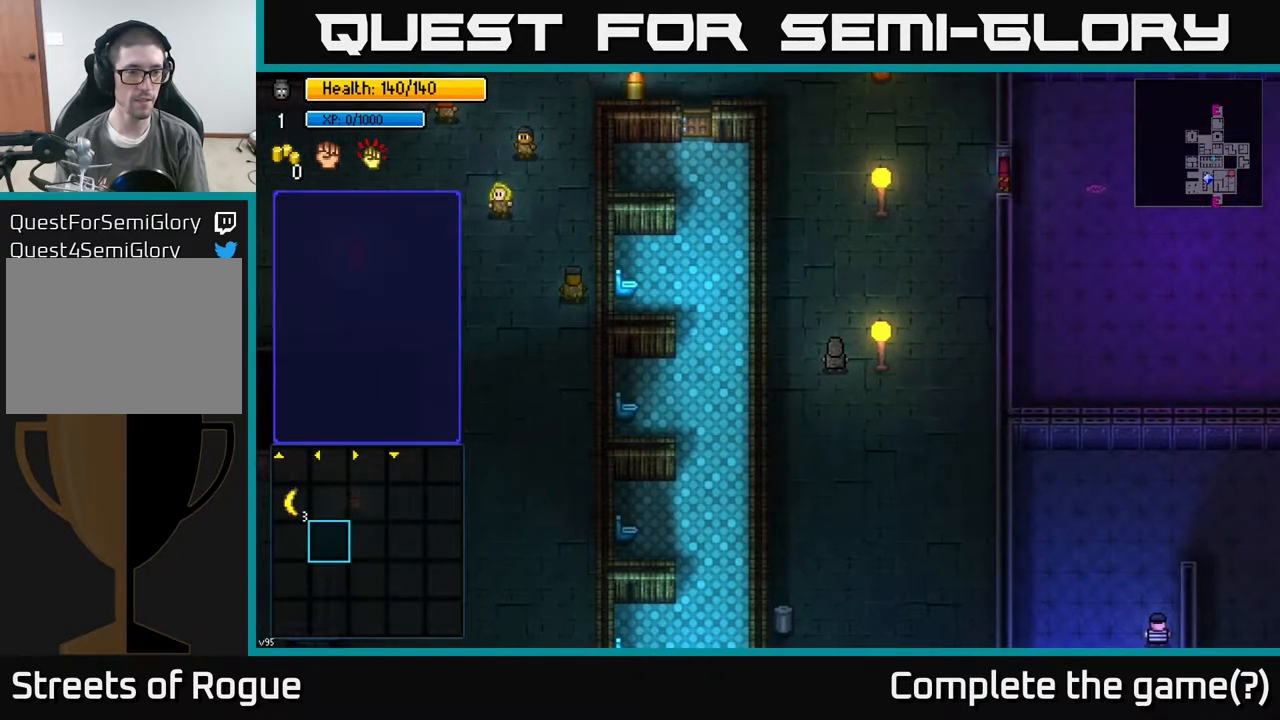
Gameplay with a controller (Xbox layout); each line is a JSON object with the inputs held at the frame after it. "events" lists button and stick changes between this image and that frame as [ms after this image, input, new state], when the widget could be followed in between.
{"buttons": [], "left_stick": "up", "right_stick": "center", "events": [[83, "left_stick", "left"], [217, "left_stick", "center"], [400, "left_stick", "up"]]}
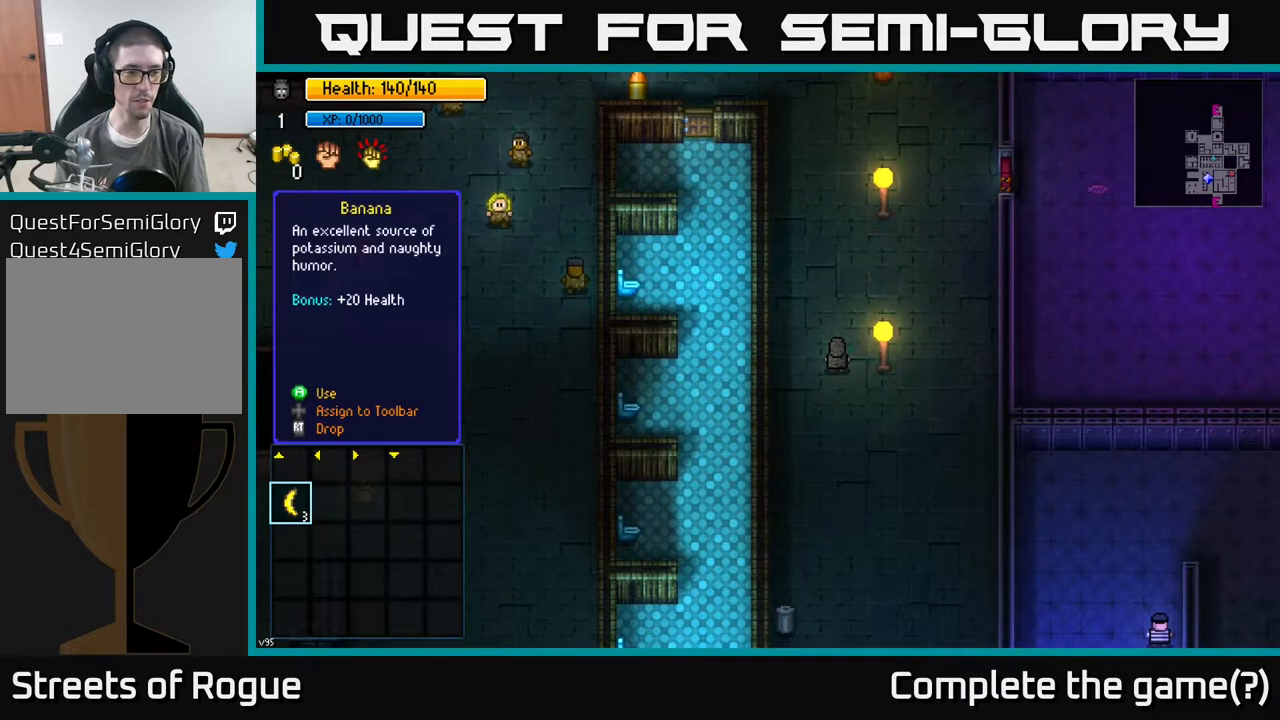
{"buttons": [], "left_stick": "center", "right_stick": "center", "events": [[50, "left_stick", "center"]]}
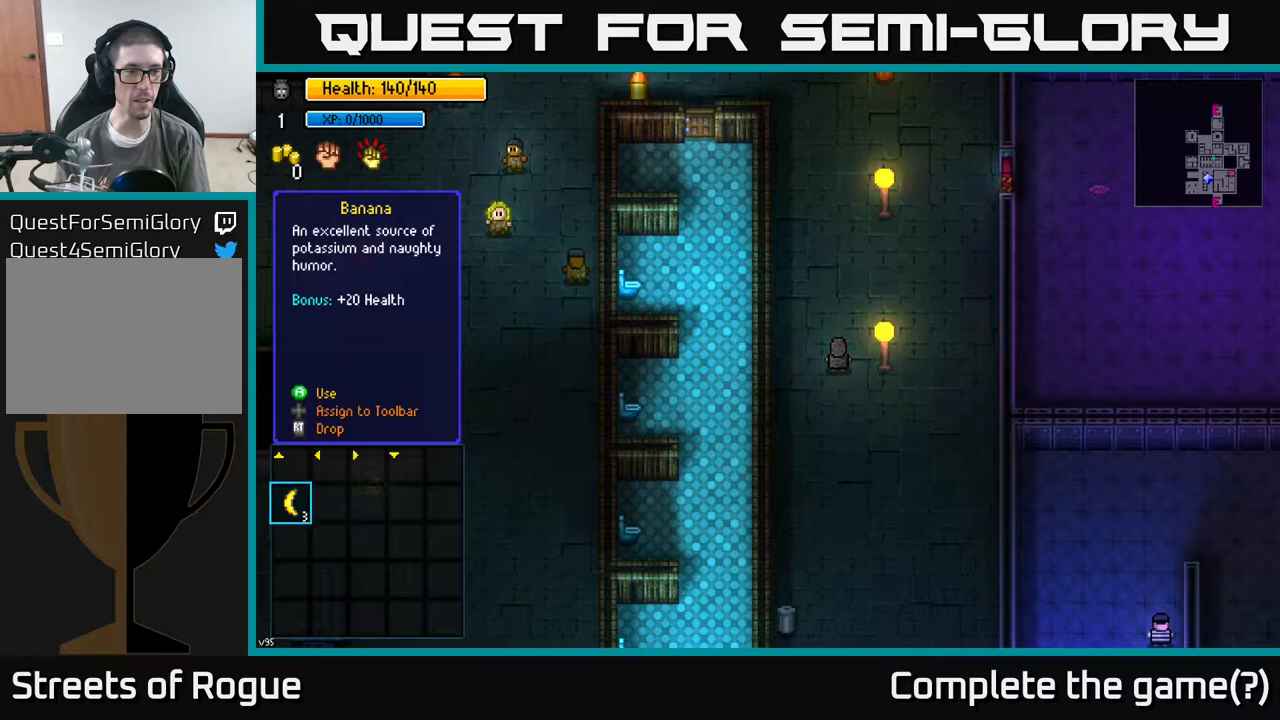
{"buttons": [], "left_stick": "center", "right_stick": "center", "events": []}
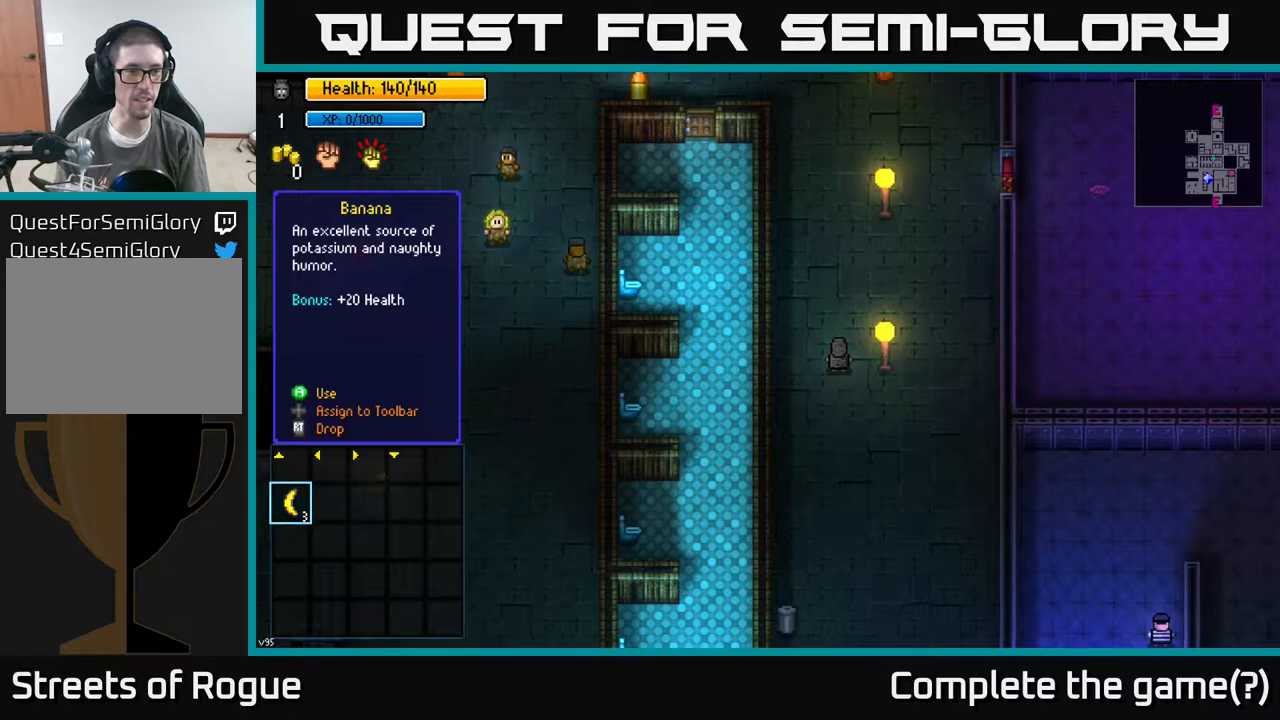
{"buttons": [], "left_stick": "center", "right_stick": "center", "events": []}
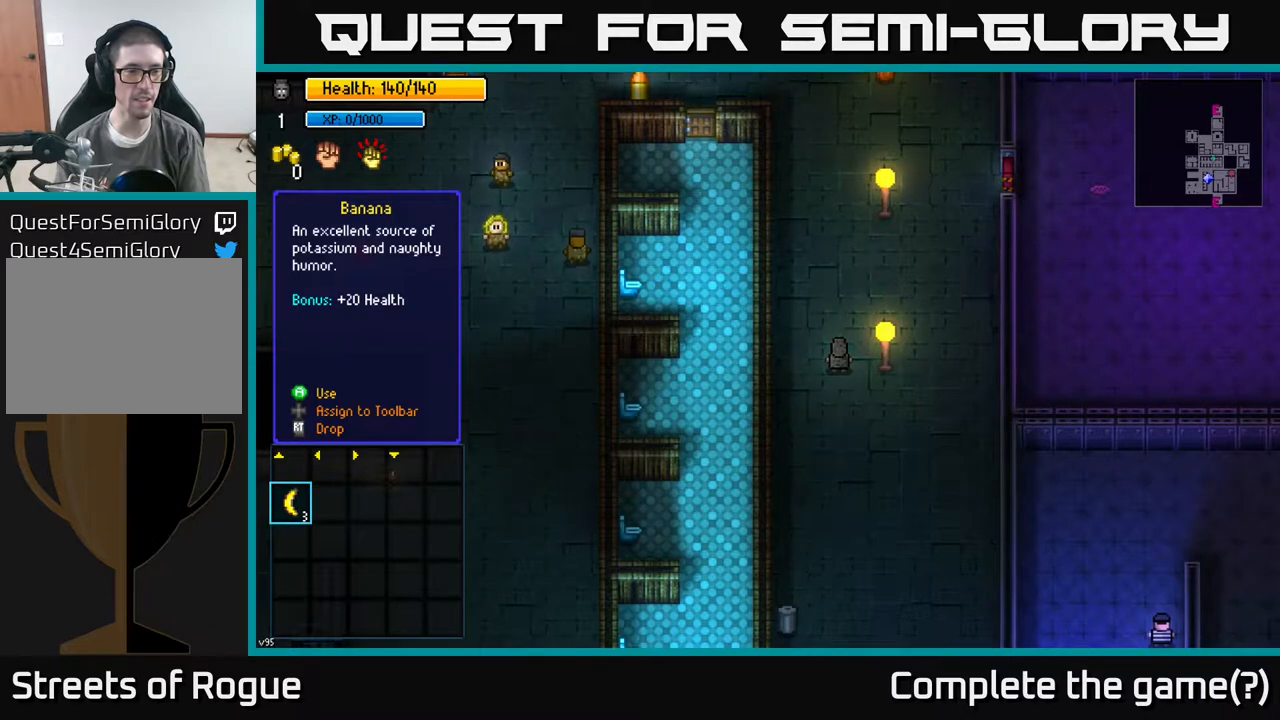
{"buttons": ["SELECT"], "left_stick": "center", "right_stick": "center", "events": [[483, "SELECT", "down"]]}
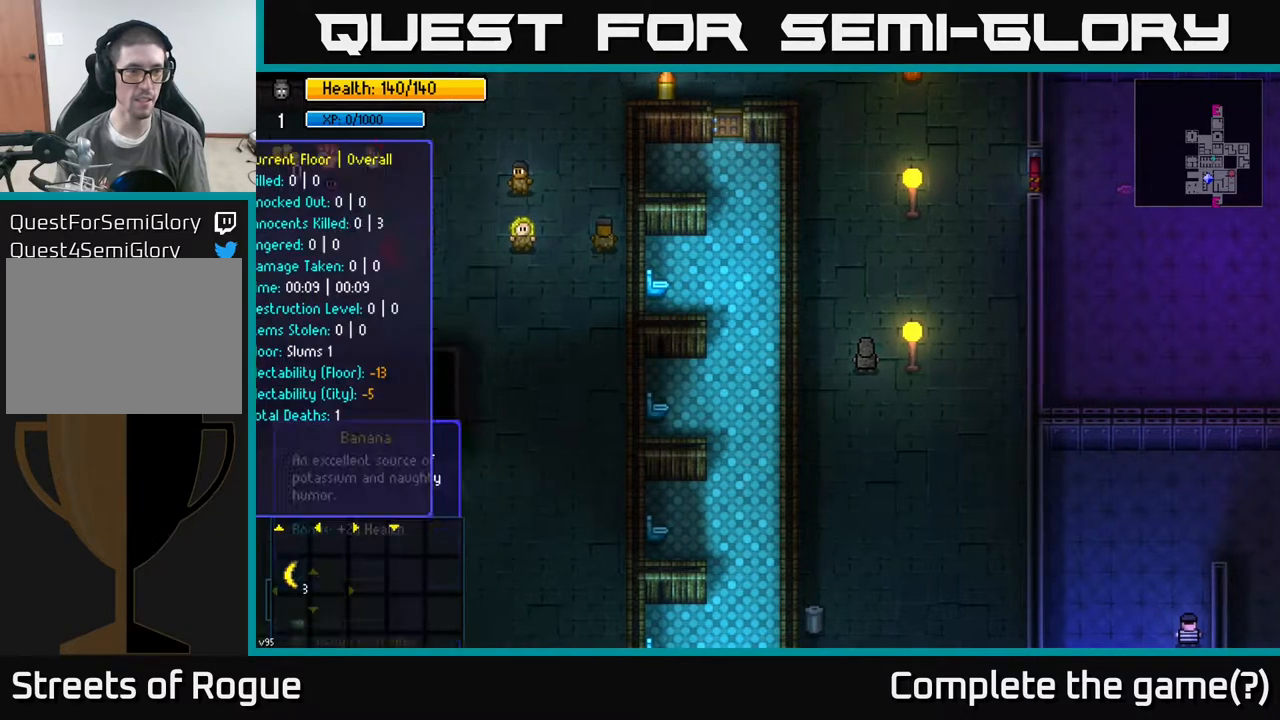
{"buttons": [], "left_stick": "center", "right_stick": "center", "events": [[83, "SELECT", "up"]]}
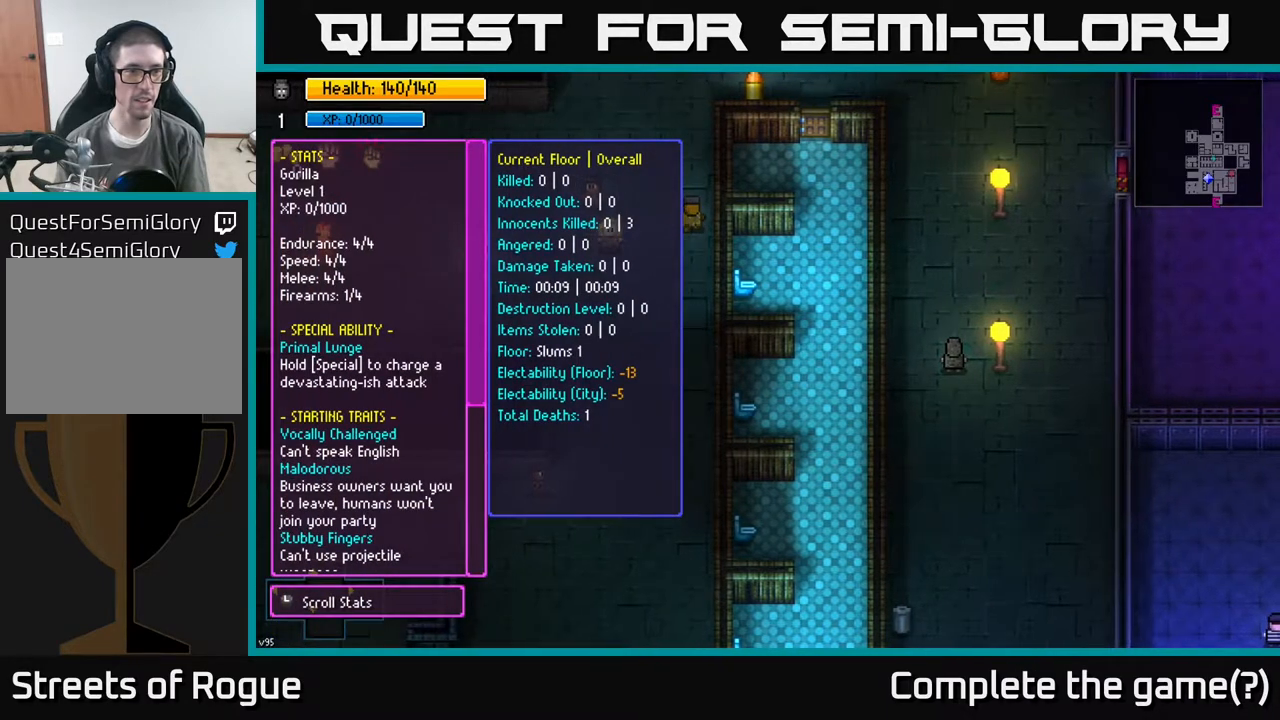
{"buttons": [], "left_stick": "center", "right_stick": "center", "events": [[233, "SELECT", "down"], [350, "SELECT", "up"]]}
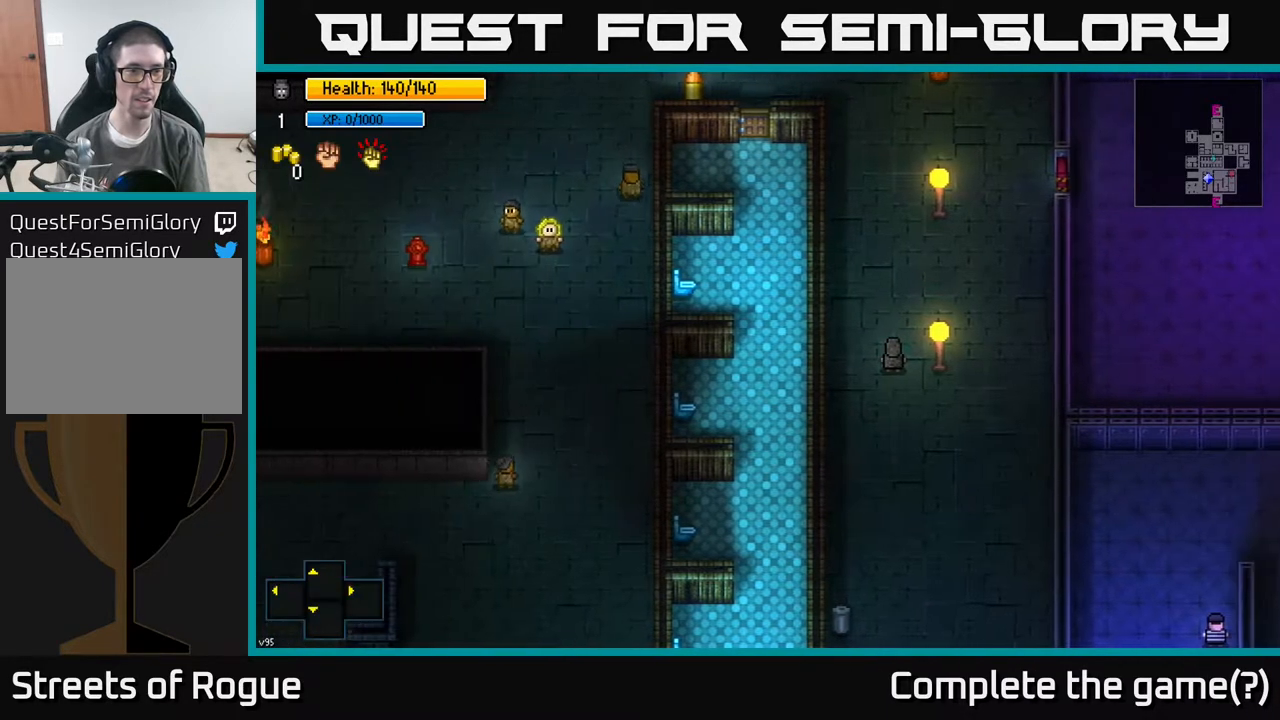
{"buttons": [], "left_stick": "up", "right_stick": "center", "events": [[383, "left_stick", "up"]]}
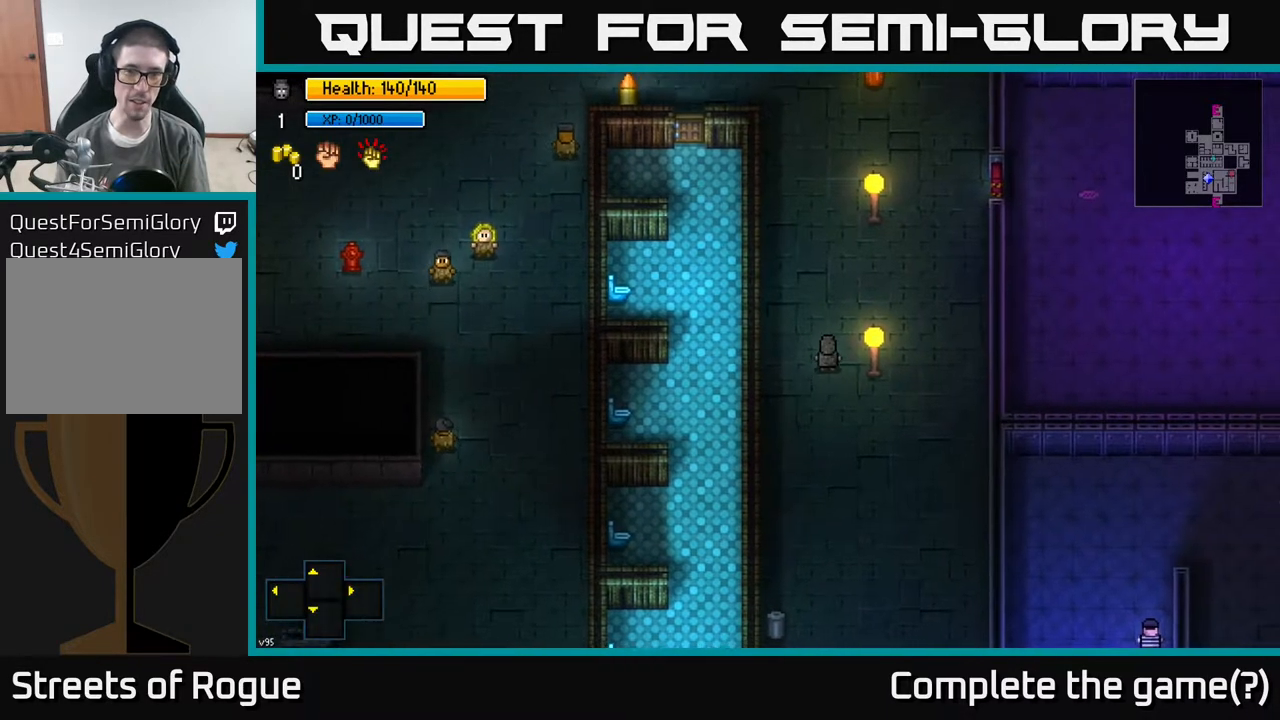
{"buttons": [], "left_stick": "up-right", "right_stick": "center", "events": [[200, "left_stick", "up-right"]]}
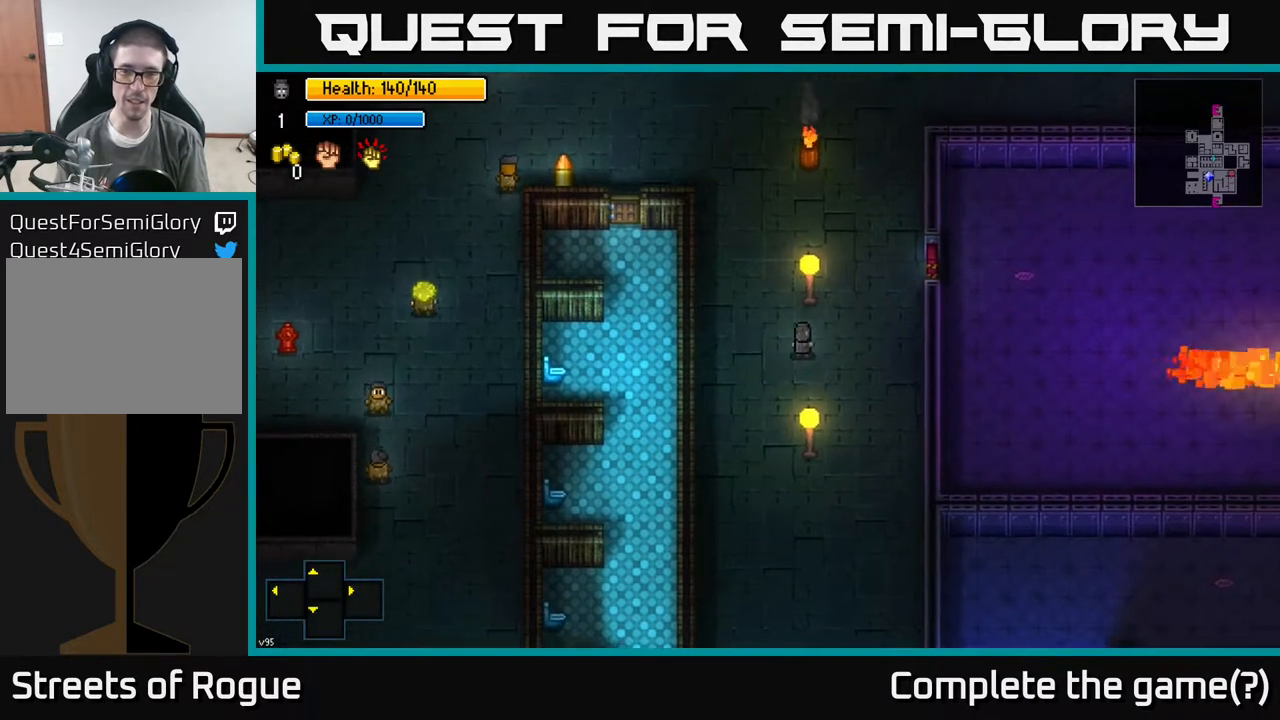
{"buttons": [], "left_stick": "center", "right_stick": "center", "events": [[367, "left_stick", "center"]]}
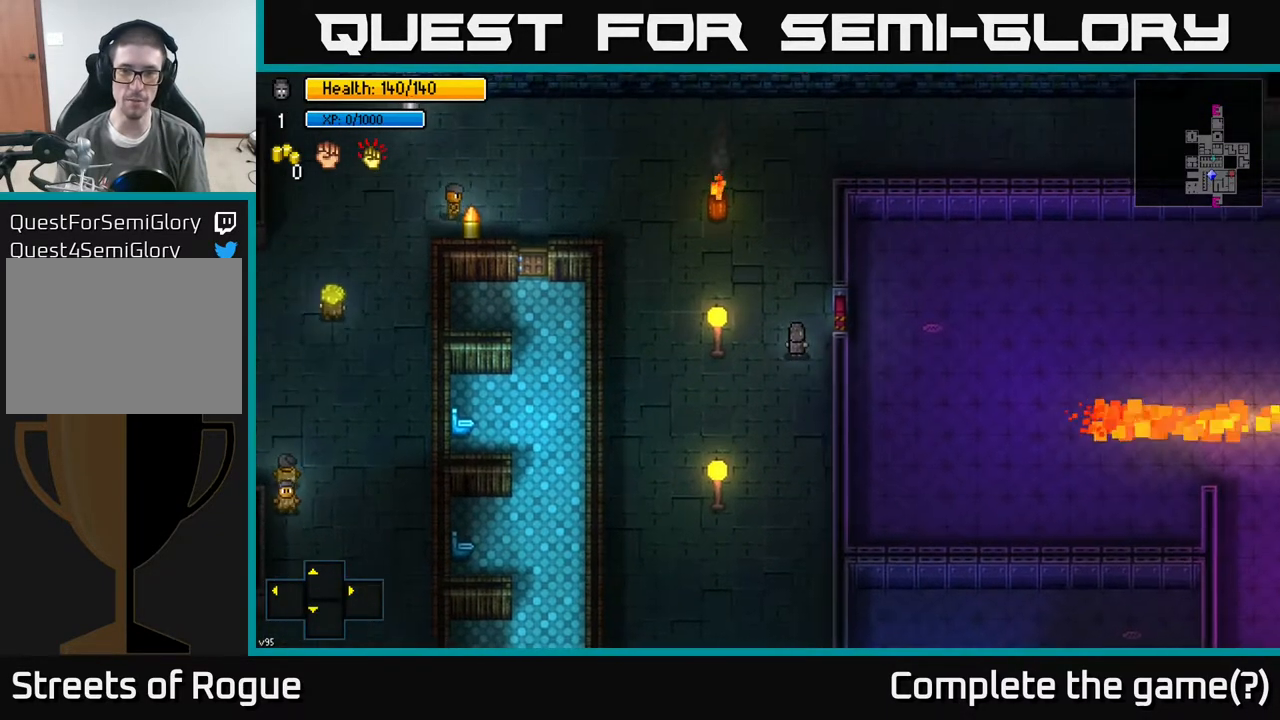
{"buttons": [], "left_stick": "center", "right_stick": "center", "events": [[50, "right_stick", "right"], [83, "left_stick", "up-right"], [267, "left_stick", "center"], [450, "right_stick", "center"]]}
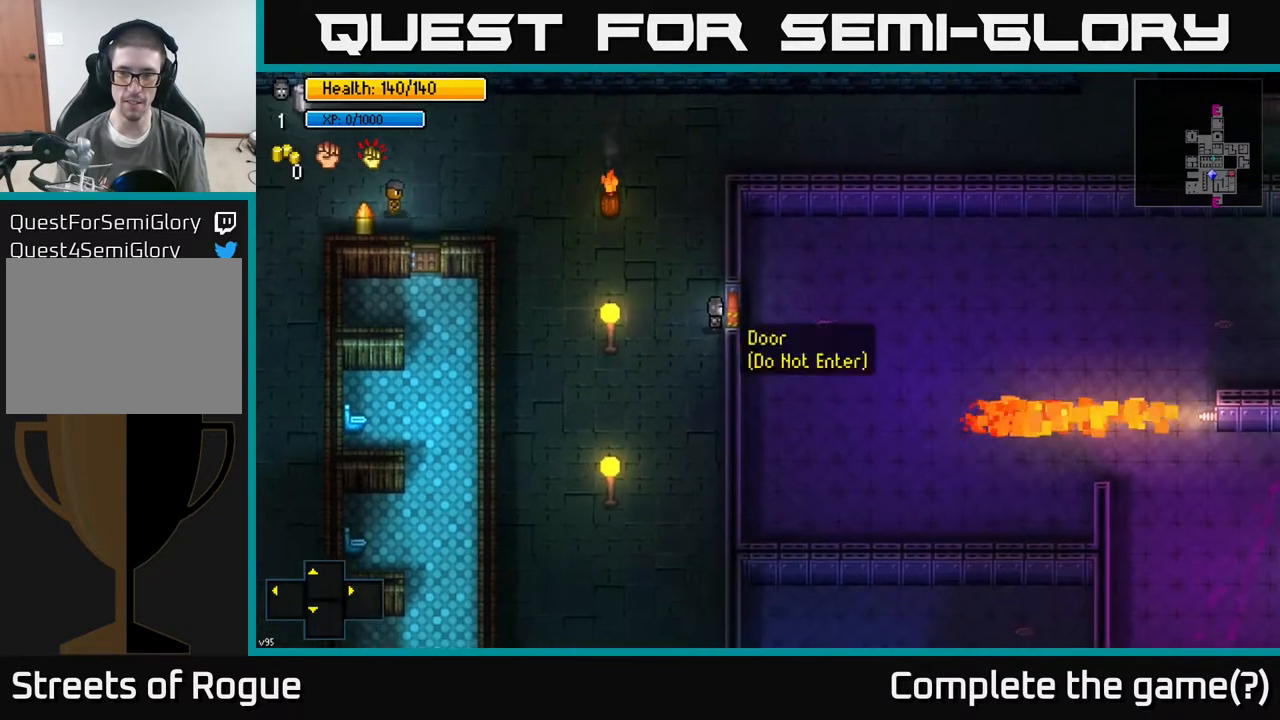
{"buttons": [], "left_stick": "center", "right_stick": "center", "events": [[183, "A", "down"], [267, "A", "up"]]}
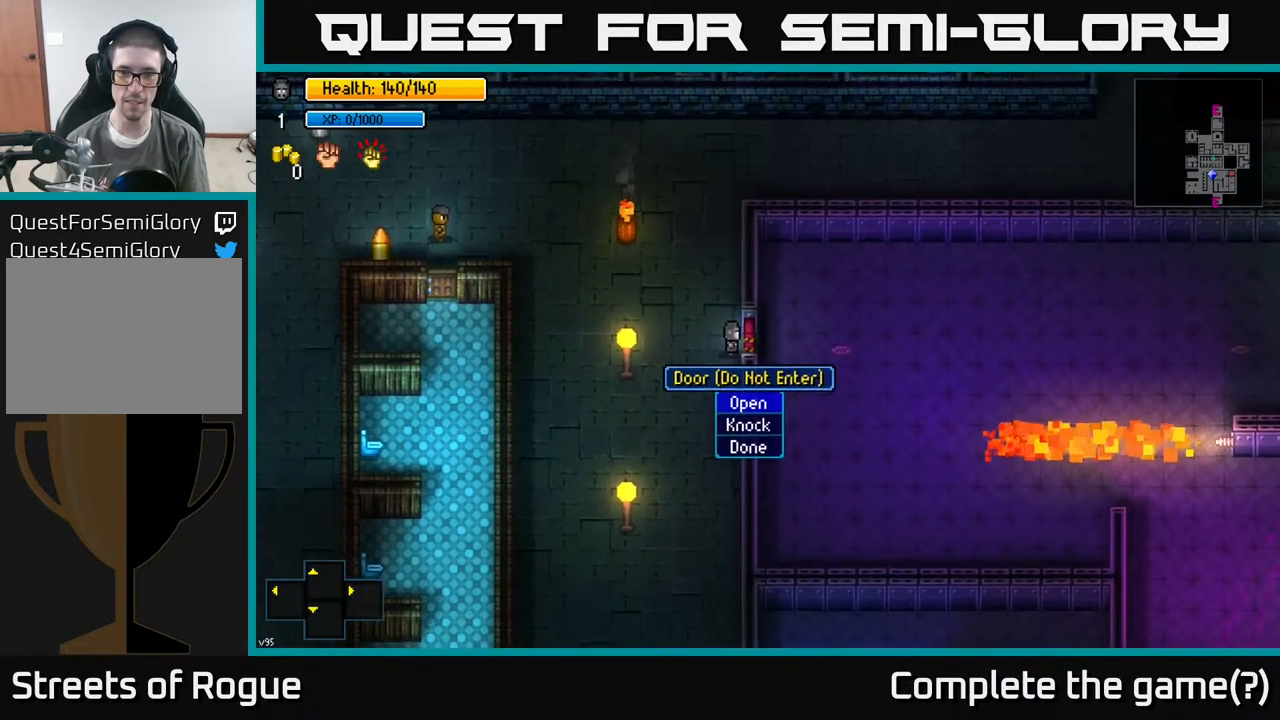
{"buttons": [], "left_stick": "center", "right_stick": "center", "events": []}
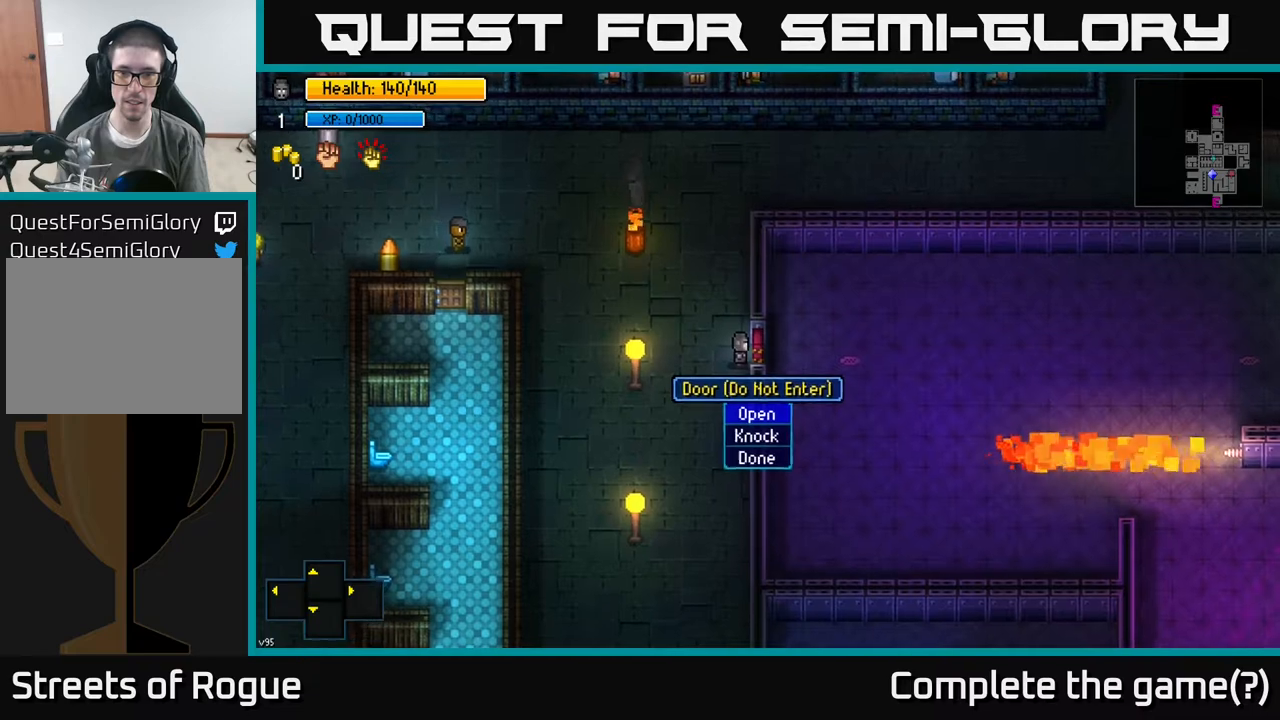
{"buttons": [], "left_stick": "center", "right_stick": "center", "events": [[33, "A", "down"], [83, "A", "up"]]}
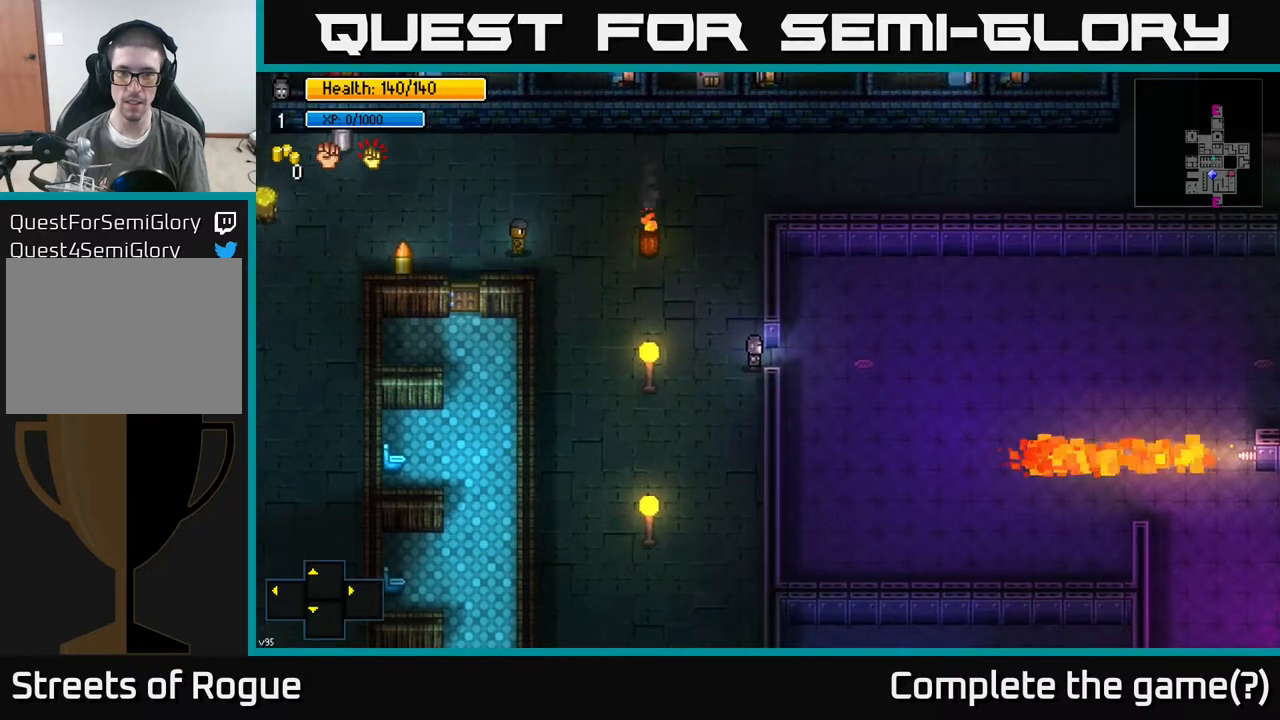
{"buttons": [], "left_stick": "center", "right_stick": "right", "events": [[117, "right_stick", "right"]]}
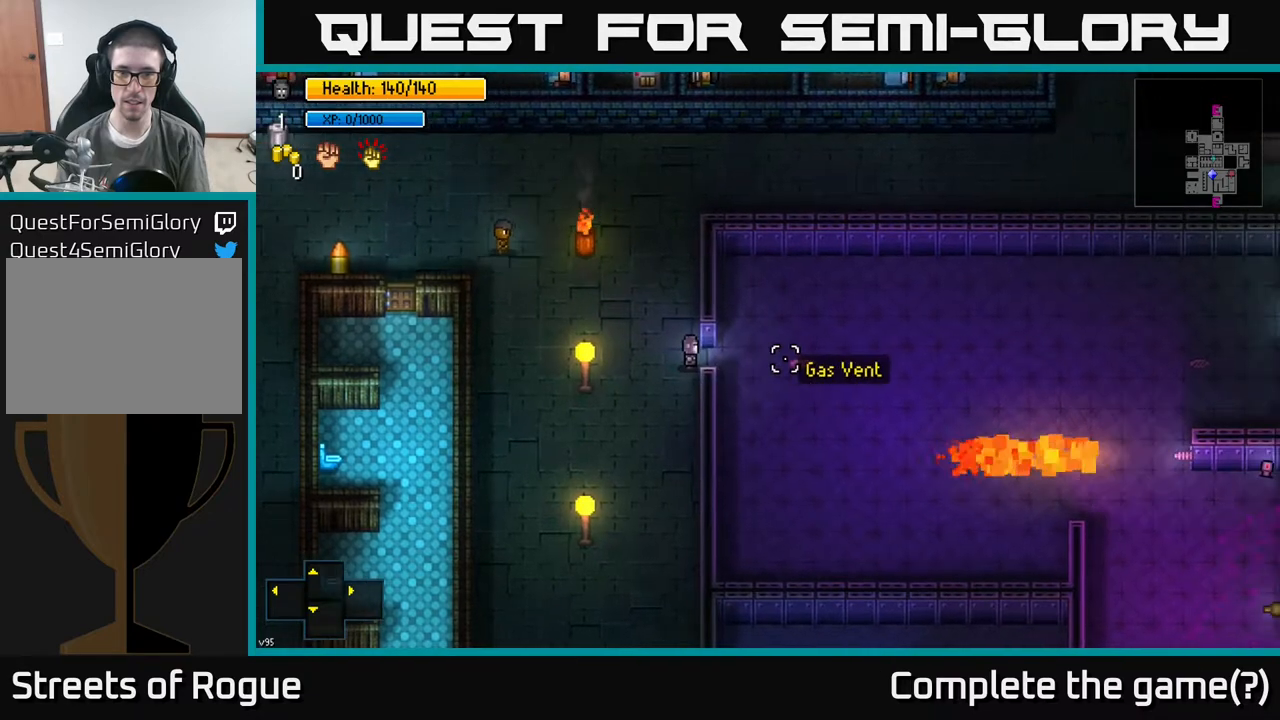
{"buttons": [], "left_stick": "right", "right_stick": "right", "events": [[283, "left_stick", "right"]]}
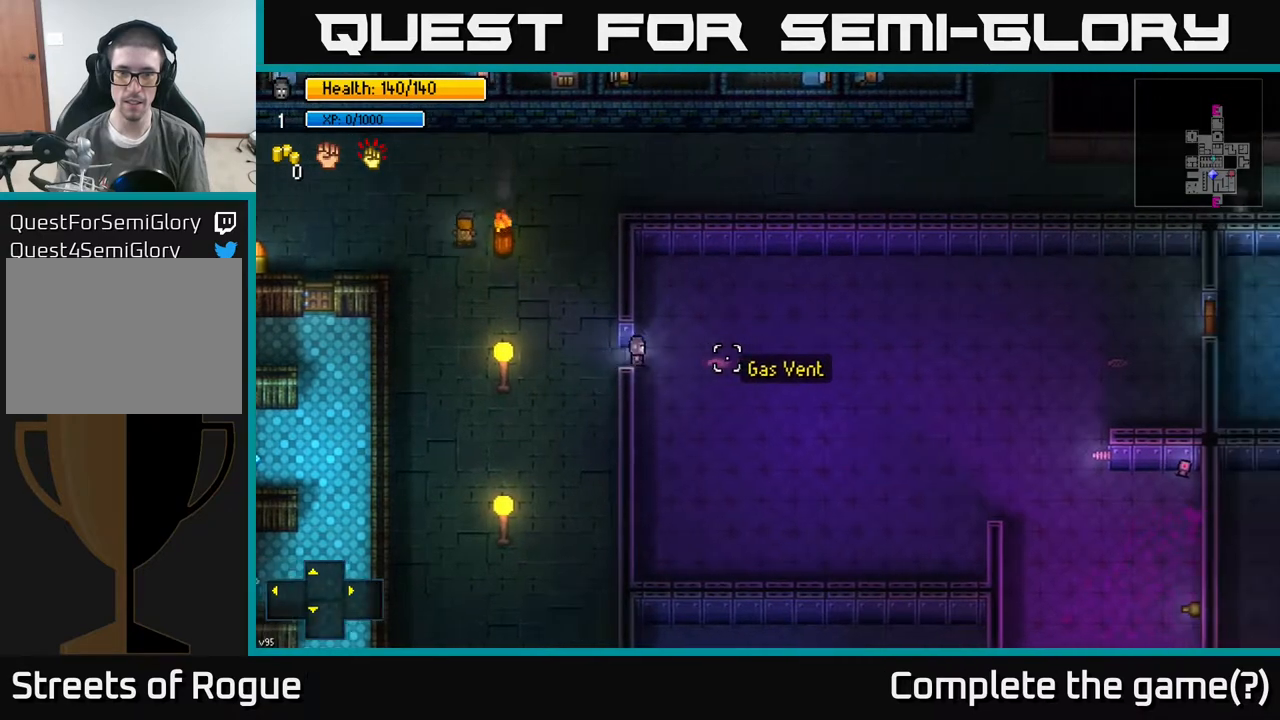
{"buttons": [], "left_stick": "right", "right_stick": "right", "events": [[100, "left_stick", "center"], [483, "left_stick", "right"]]}
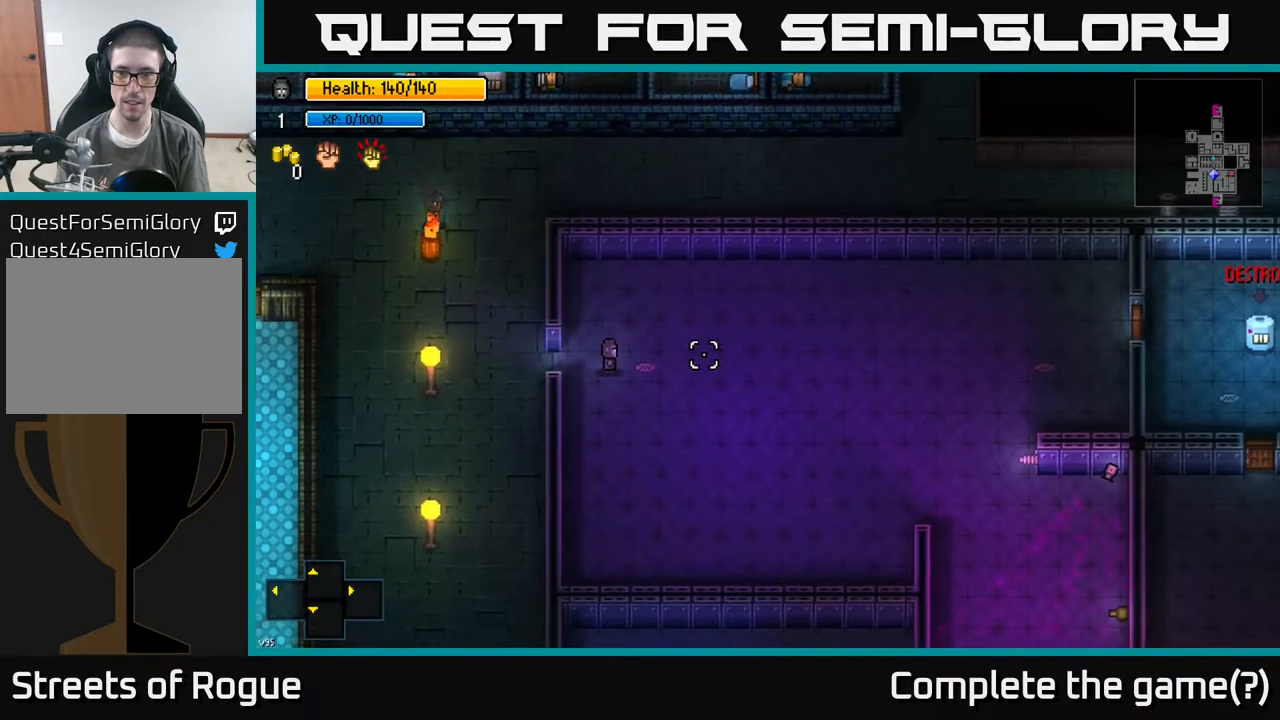
{"buttons": [], "left_stick": "right", "right_stick": "right", "events": []}
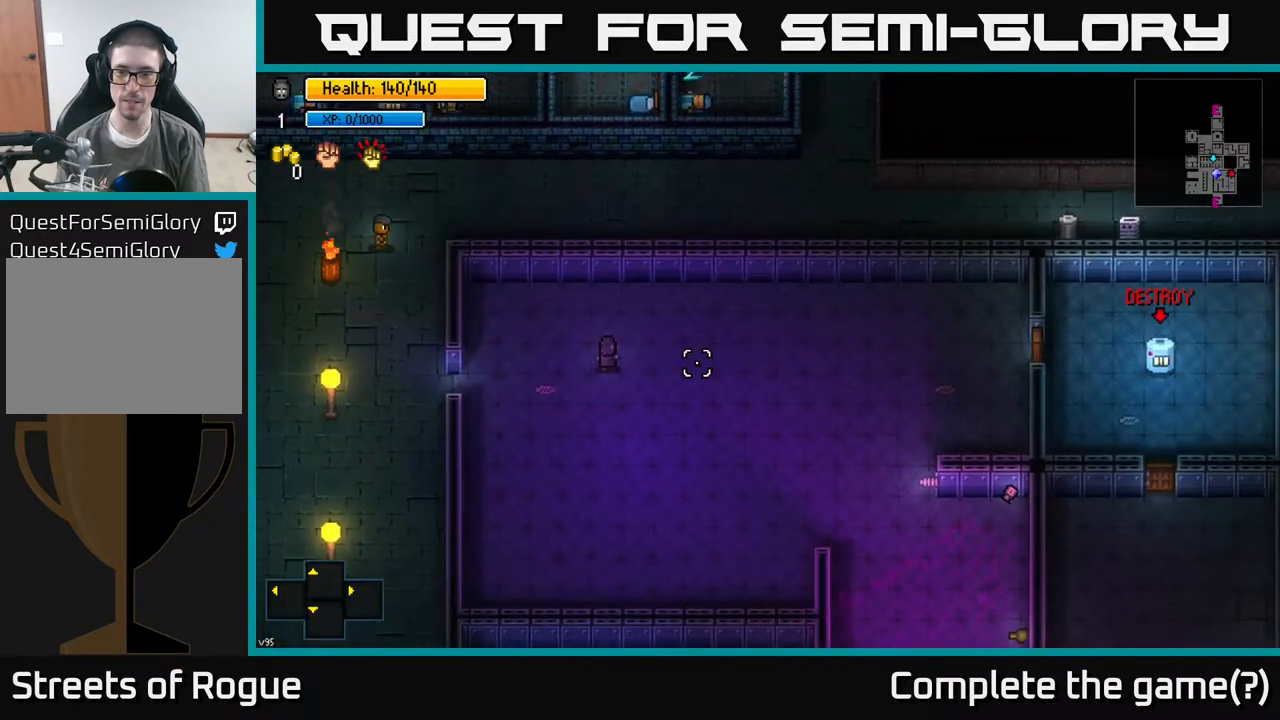
{"buttons": [], "left_stick": "right", "right_stick": "right", "events": []}
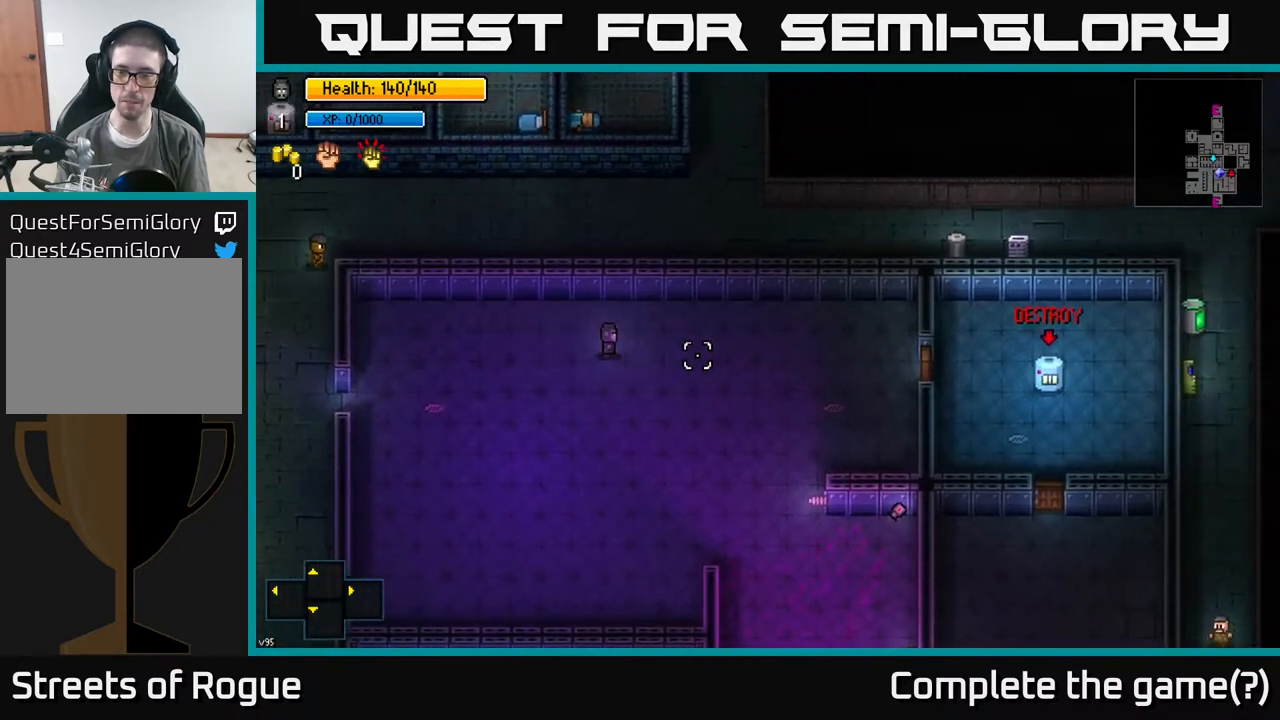
{"buttons": [], "left_stick": "right", "right_stick": "right", "events": []}
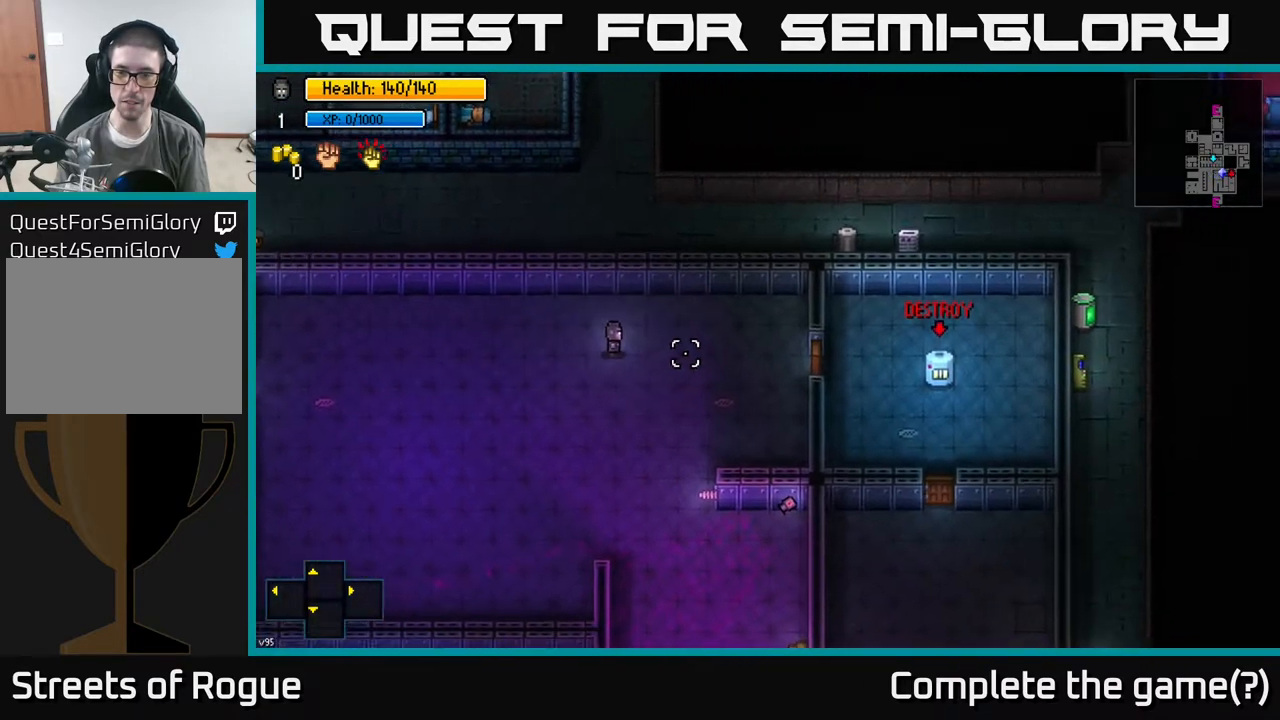
{"buttons": [], "left_stick": "right", "right_stick": "center", "events": [[83, "right_stick", "center"]]}
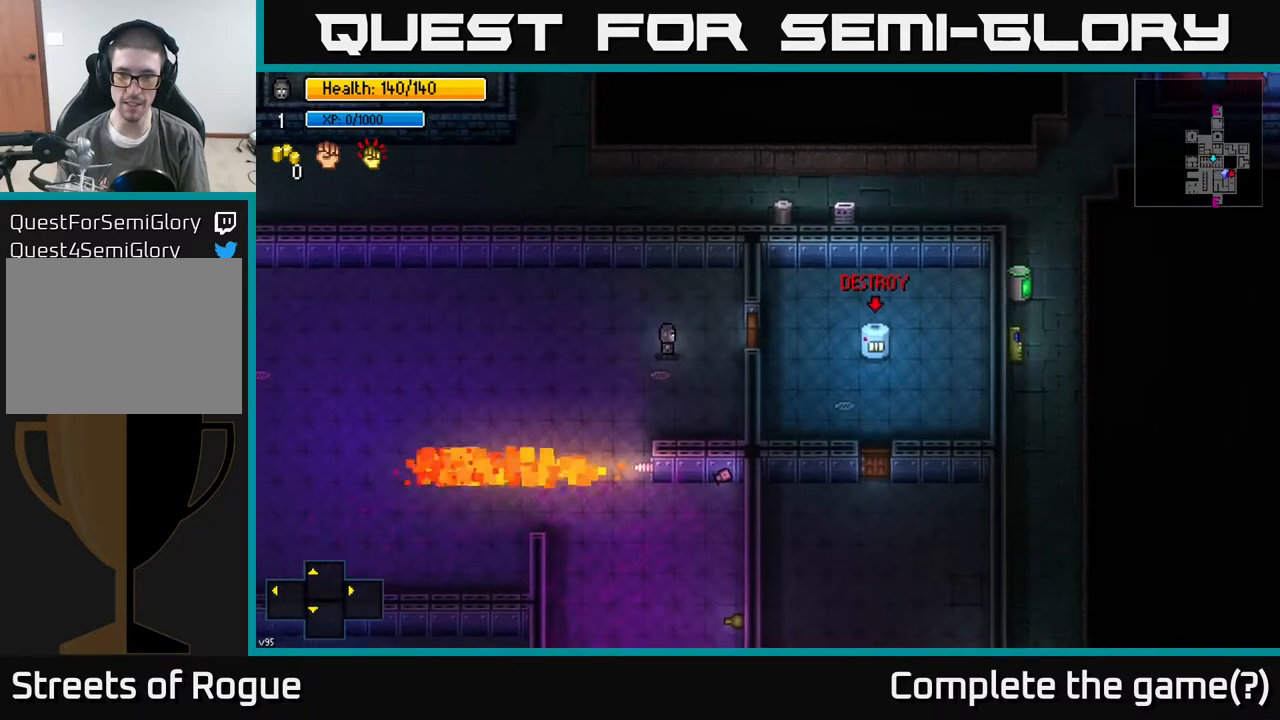
{"buttons": [], "left_stick": "right", "right_stick": "center", "events": [[333, "left_stick", "center"], [450, "left_stick", "right"]]}
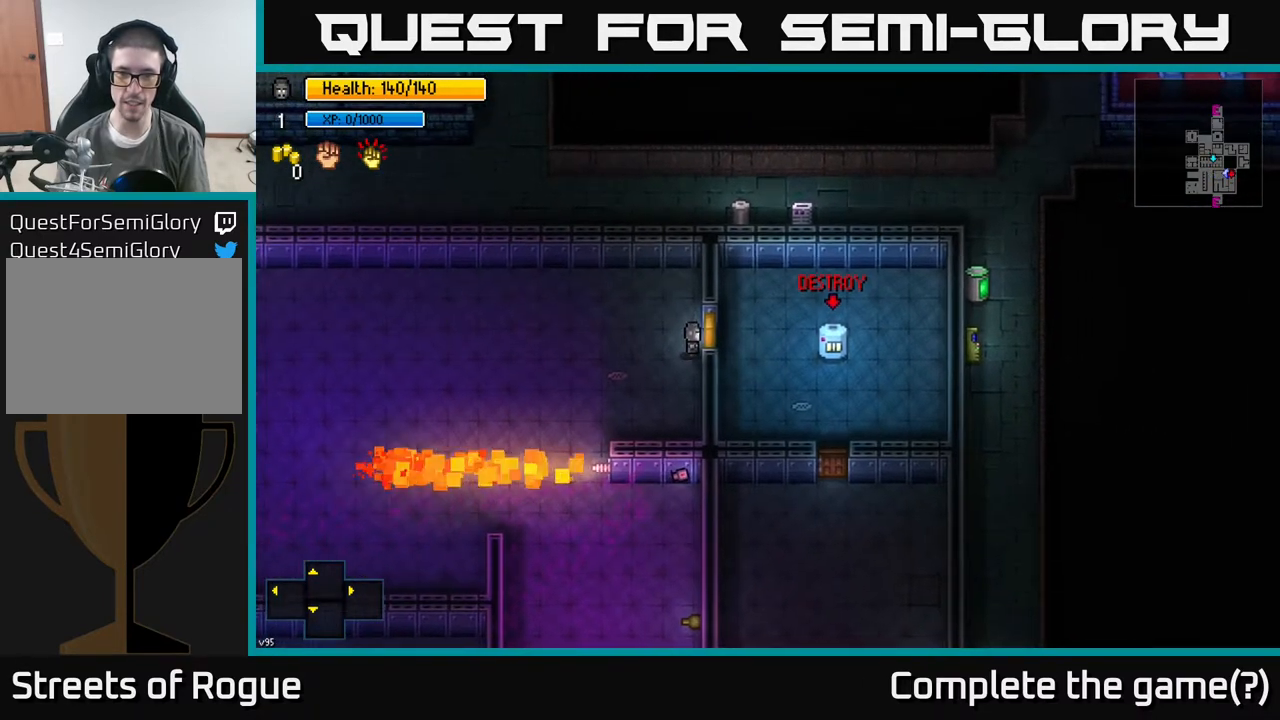
{"buttons": [], "left_stick": "right", "right_stick": "center", "events": [[50, "right_stick", "right"], [200, "right_stick", "center"], [217, "left_stick", "center"], [300, "A", "down"], [383, "A", "up"], [433, "left_stick", "right"]]}
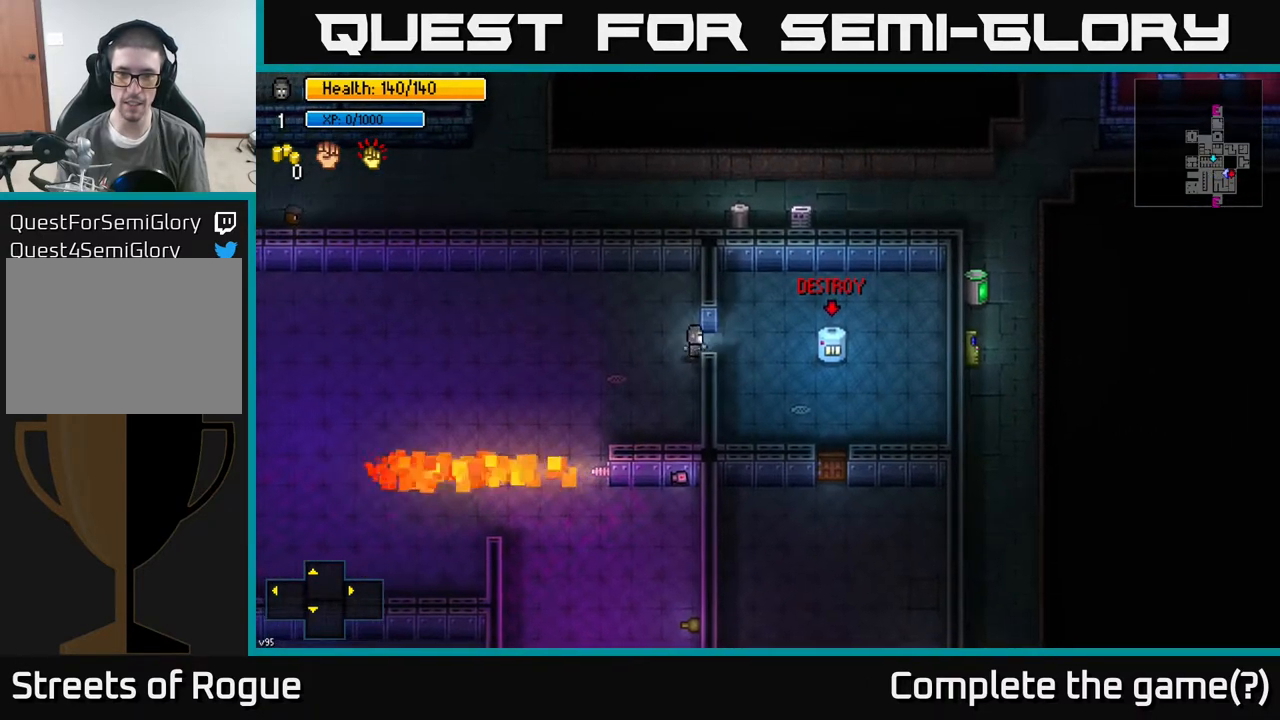
{"buttons": ["R2"], "left_stick": "left", "right_stick": "right", "events": [[100, "right_stick", "right"], [417, "R2", "down"], [433, "left_stick", "center"], [483, "left_stick", "left"]]}
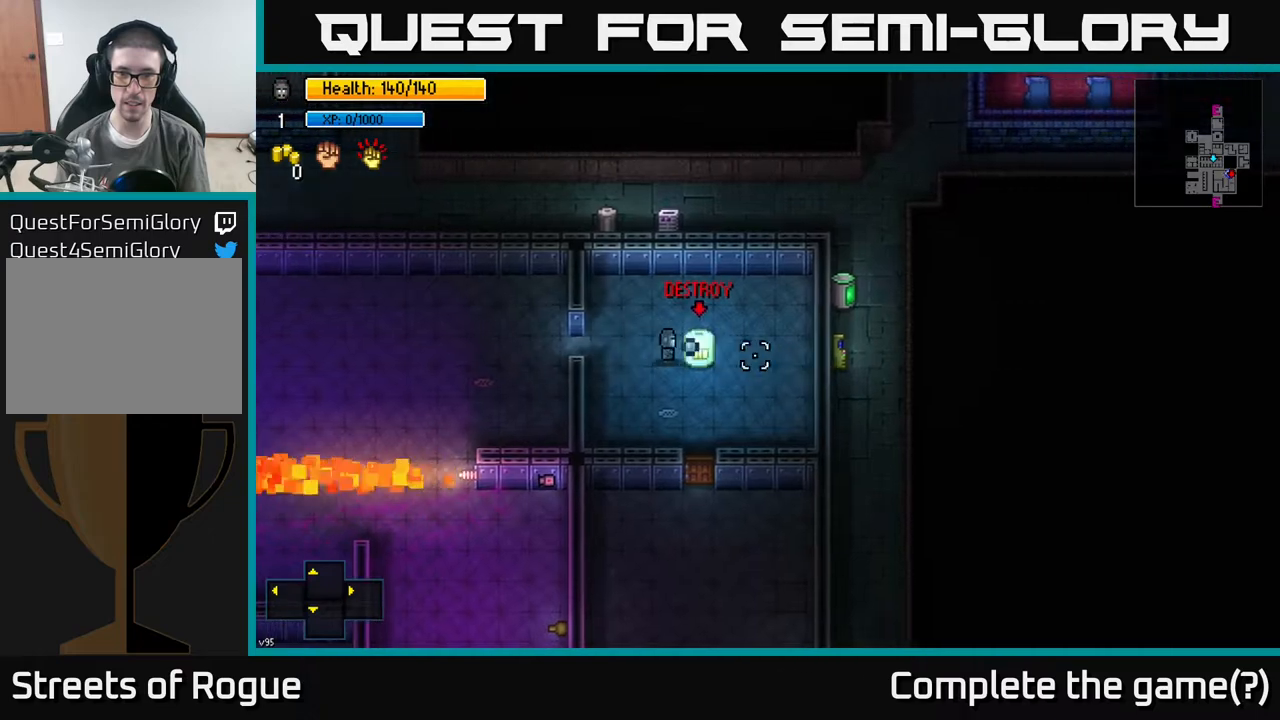
{"buttons": [], "left_stick": "right", "right_stick": "right", "events": [[17, "R2", "up"], [500, "left_stick", "right"]]}
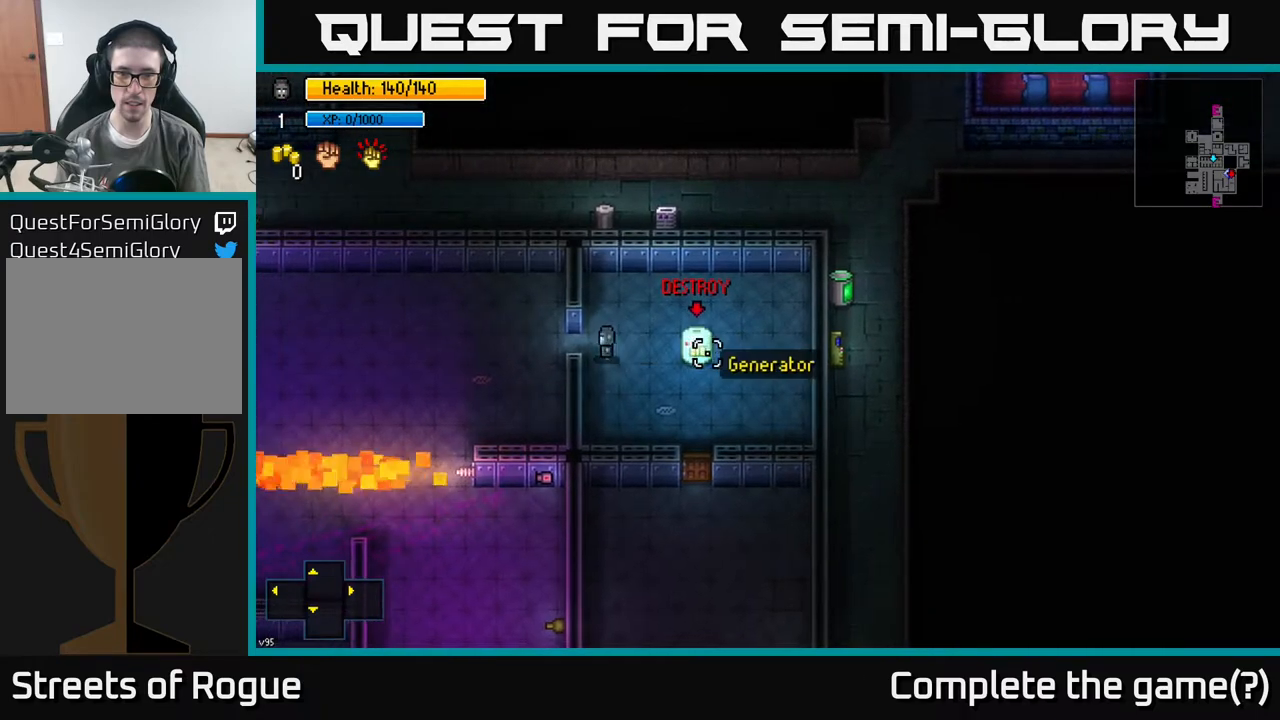
{"buttons": [], "left_stick": "left", "right_stick": "right", "events": [[333, "R2", "down"], [350, "left_stick", "center"], [383, "R2", "up"], [400, "left_stick", "left"]]}
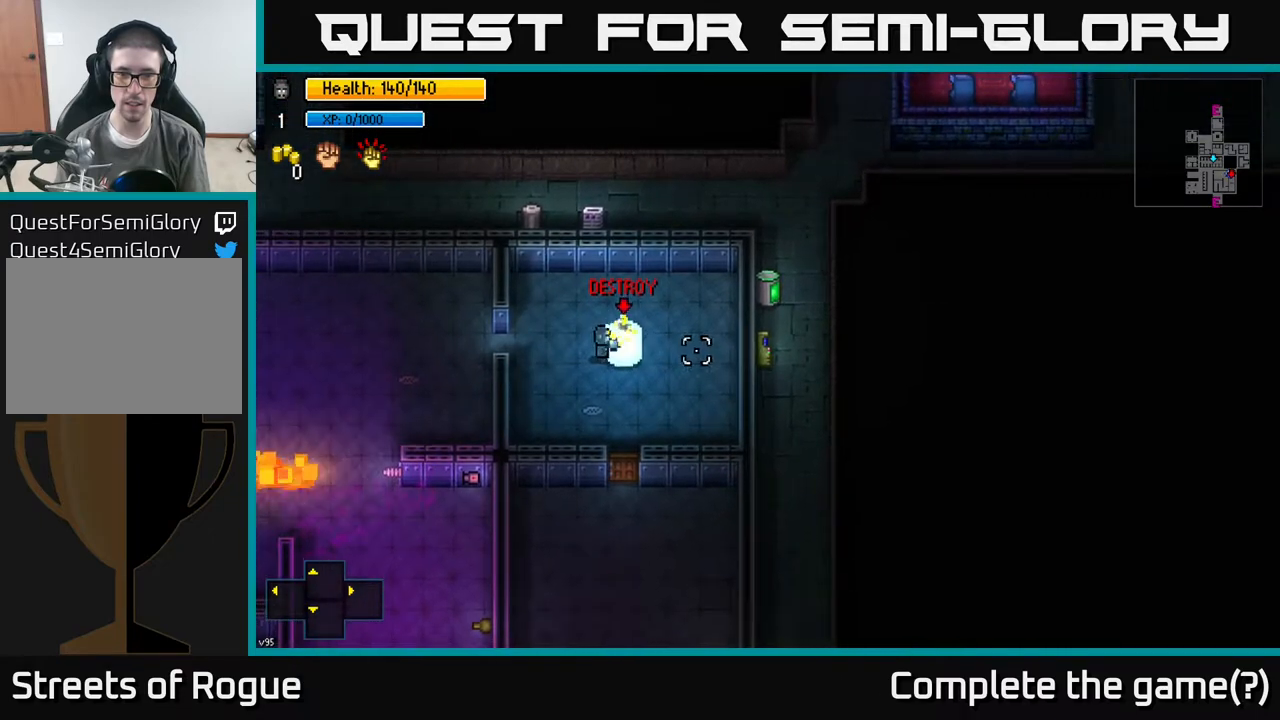
{"buttons": [], "left_stick": "left", "right_stick": "right", "events": []}
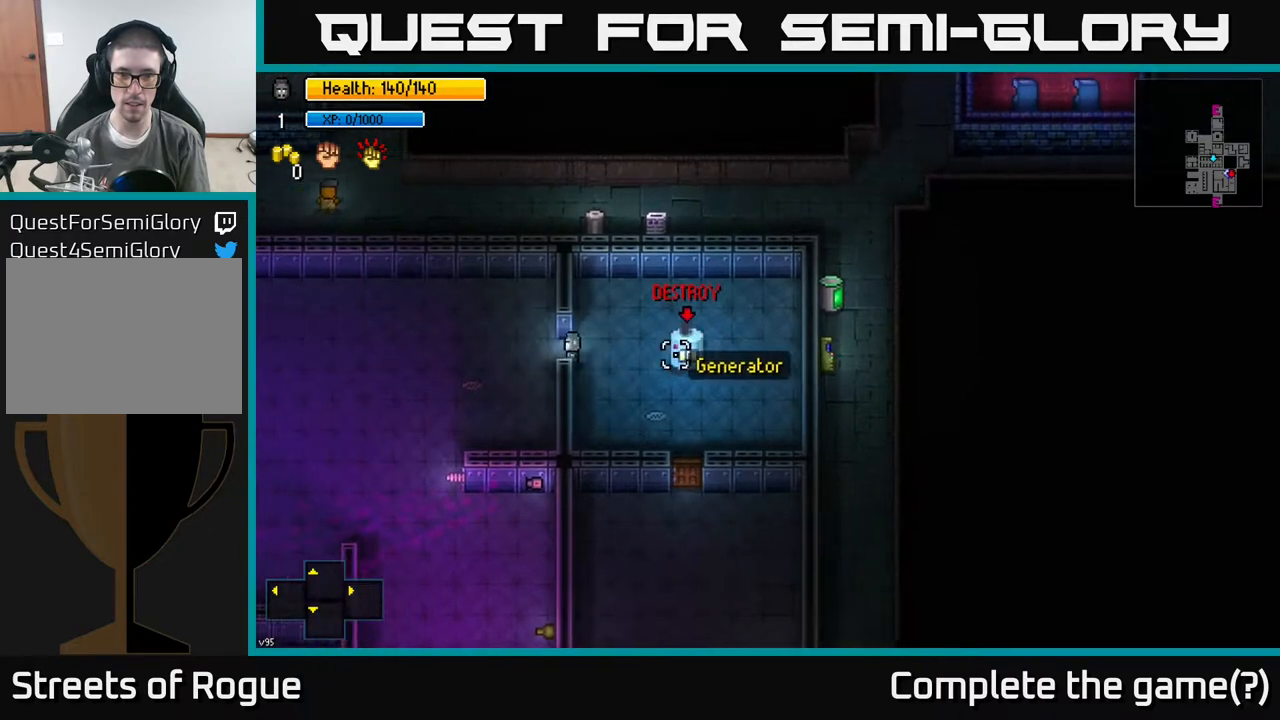
{"buttons": [], "left_stick": "left", "right_stick": "down", "events": [[350, "right_stick", "down"]]}
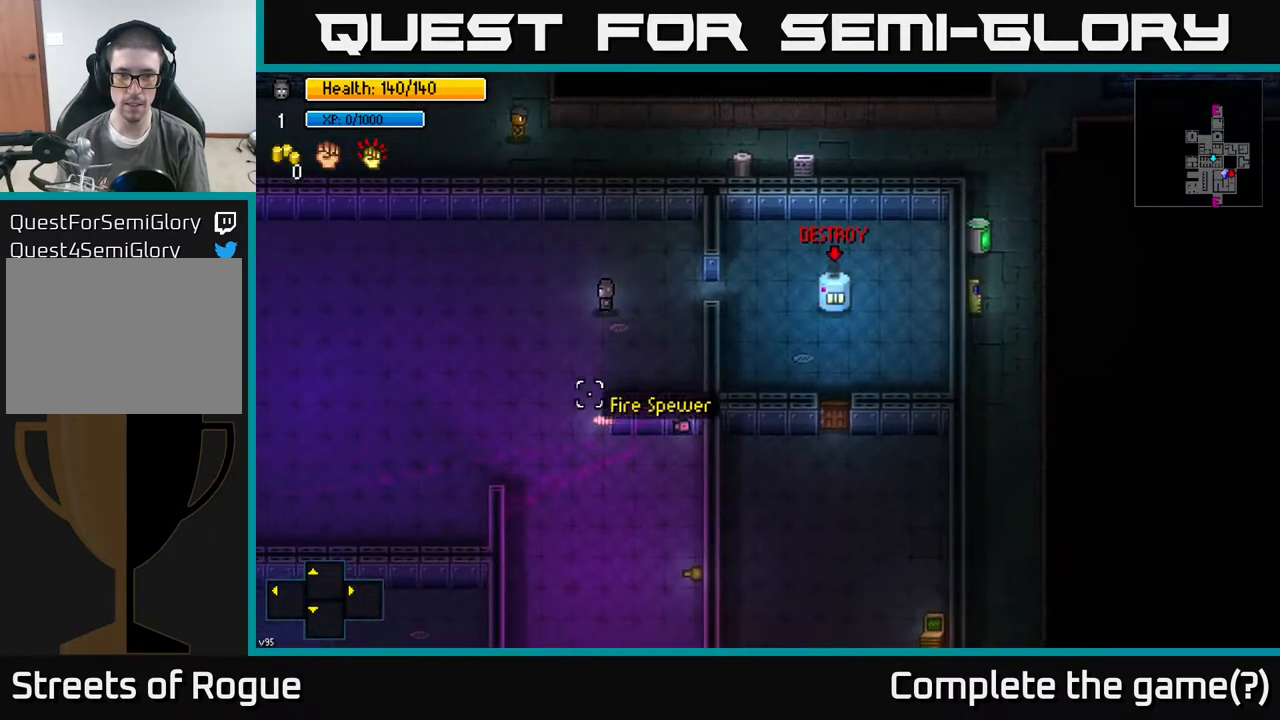
{"buttons": [], "left_stick": "right", "right_stick": "down-left", "events": [[33, "right_stick", "down-left"], [100, "left_stick", "up-left"], [333, "left_stick", "down-left"], [383, "left_stick", "center"], [483, "left_stick", "right"]]}